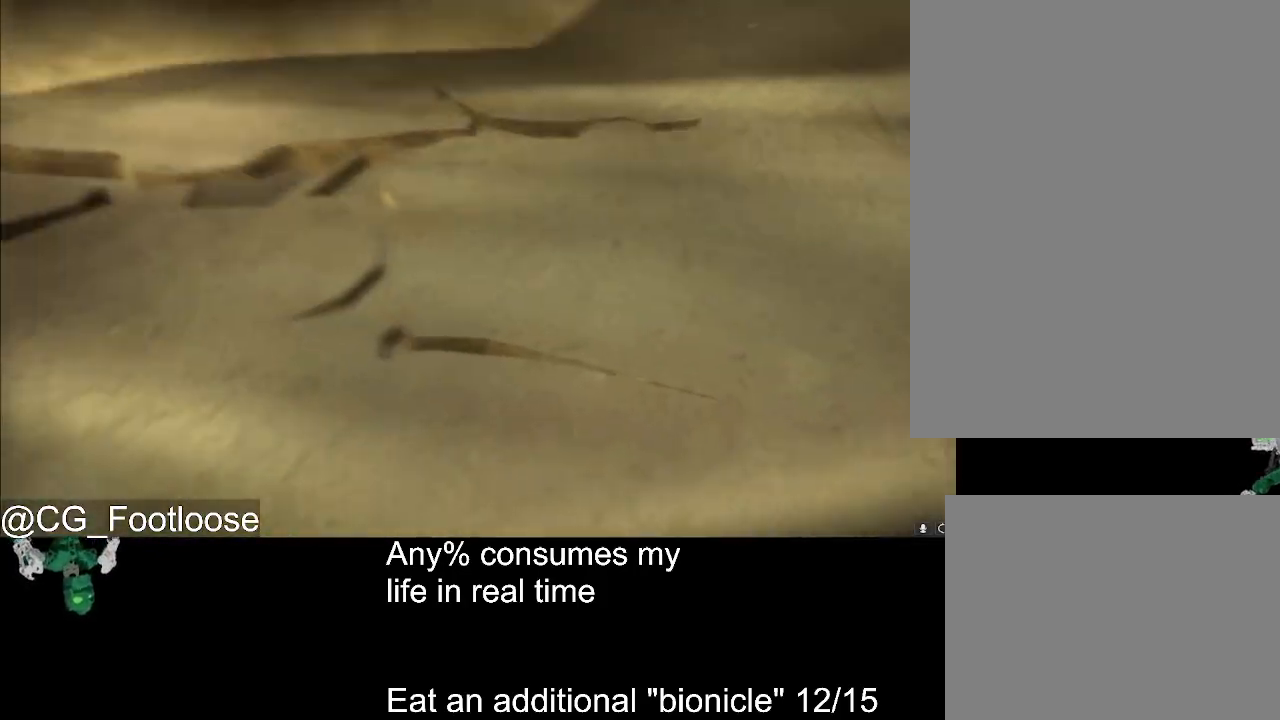
Gameplay with keyboard and mouse; each line is a JSON object with the keys and mouse buttons held at the frame after it. "events" lists presses ("down") and releases ("up") of "1", "a", "d", "down", "escape", "left", "q", "return", "right", "s", "space", "up", "w", "mouse_left", "mouse_wheel_up" and "mouse_wheel_down" between this image and that frame as [ms after this image, input, new state], when the widget could be followed in between. "mouse_left", "mouse_wheel_up", "mouse_wheel_down" = the "left", "wheel_up", "wheel_down" buttons of the "mouse" list. No other keys are recorded. Not read: mouse_move.
{"keys": [], "mouse": [], "events": [[200, "space", "down"], [284, "space", "up"]]}
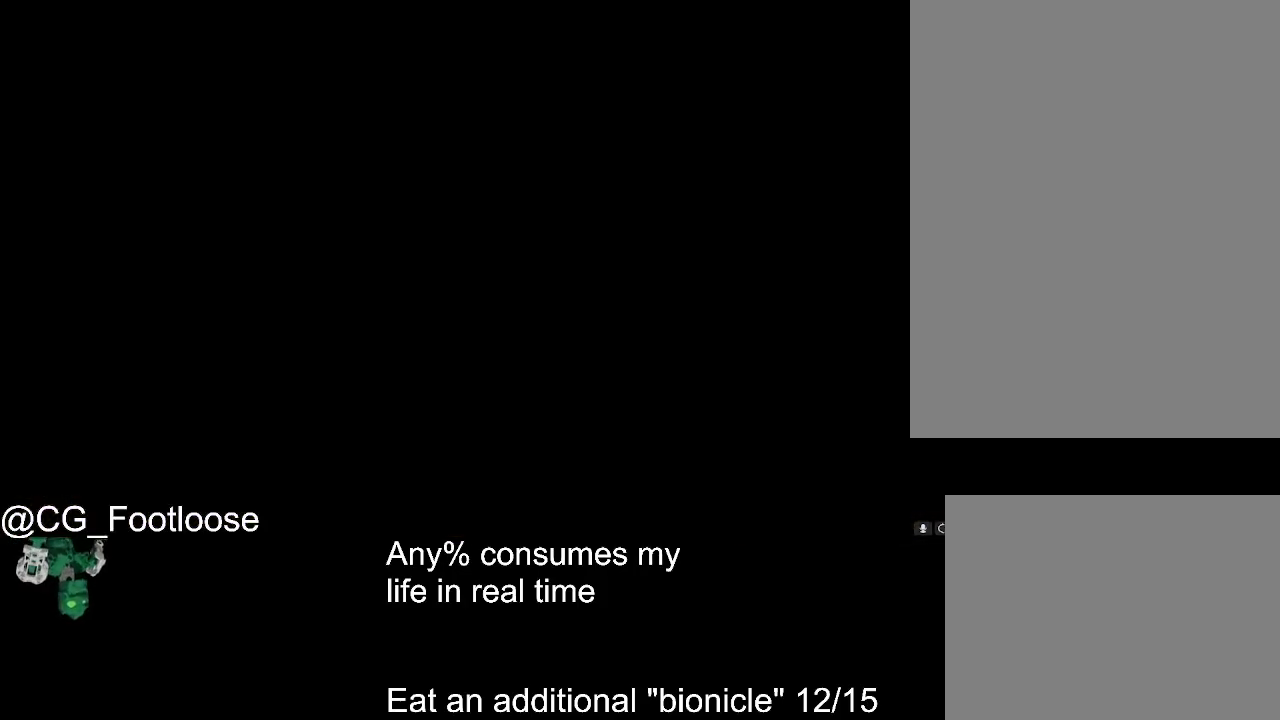
{"keys": [], "mouse": [], "events": []}
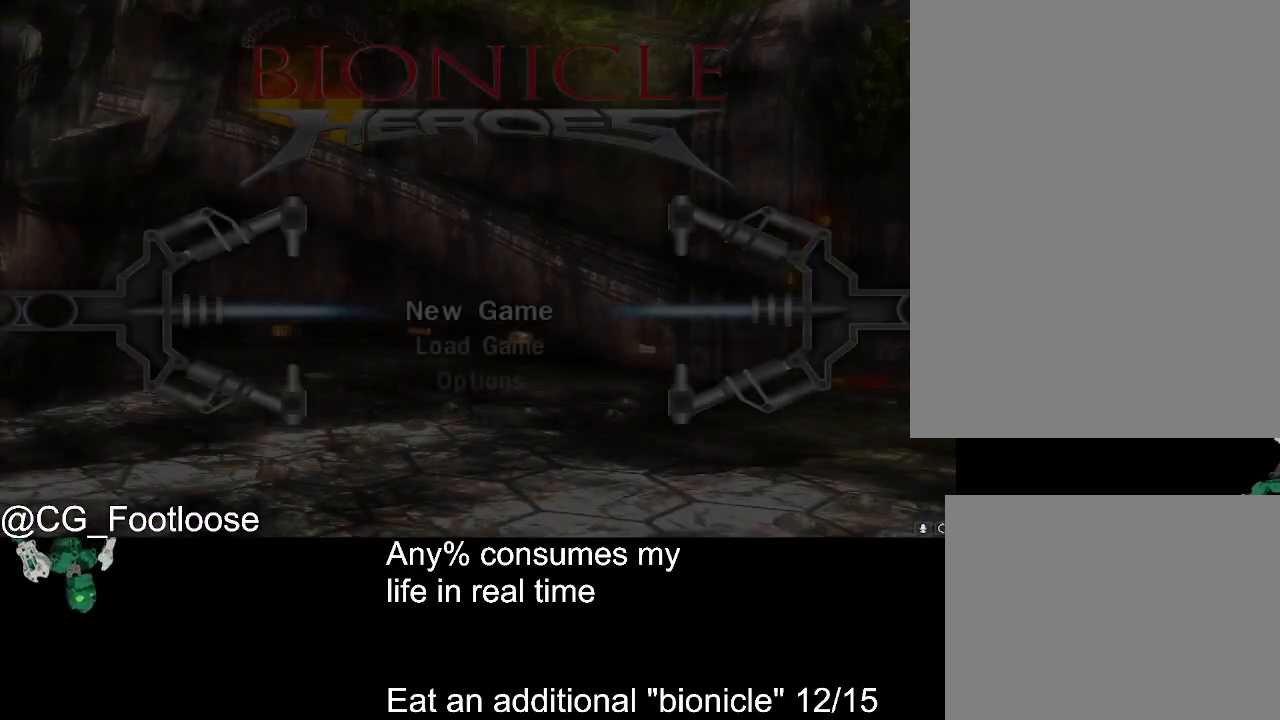
{"keys": [], "mouse": [], "events": []}
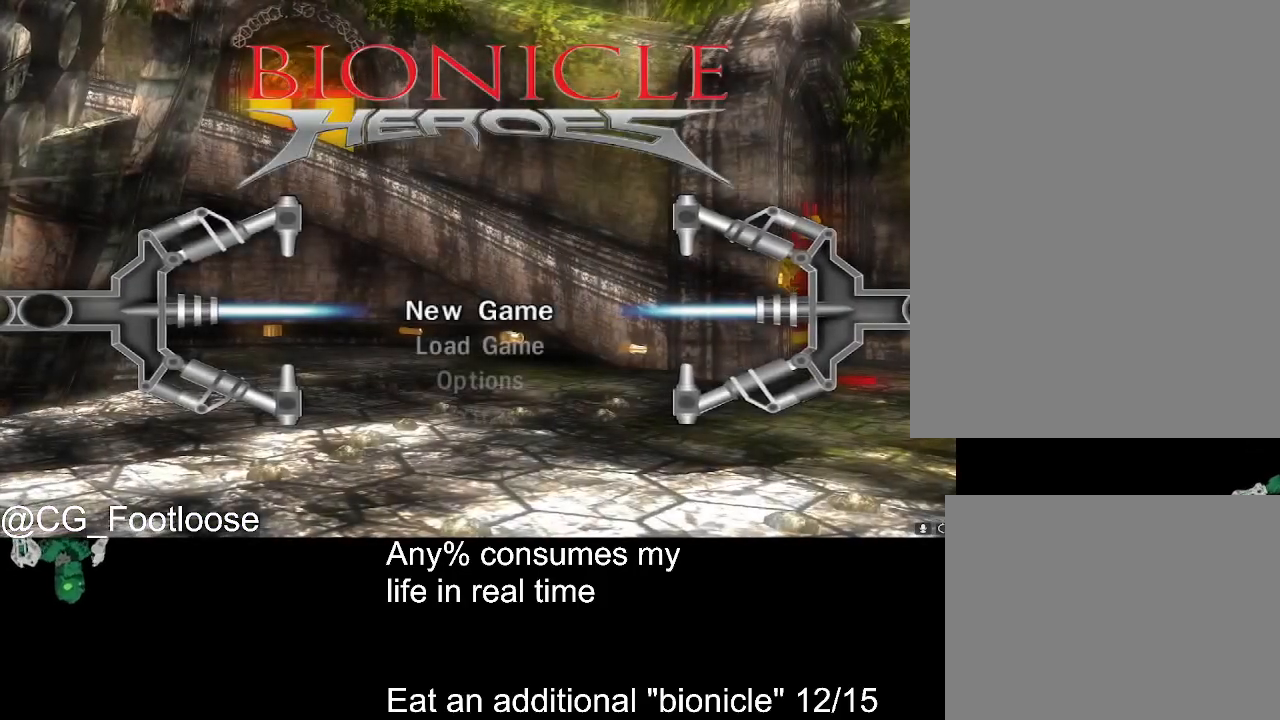
{"keys": [], "mouse": [], "events": []}
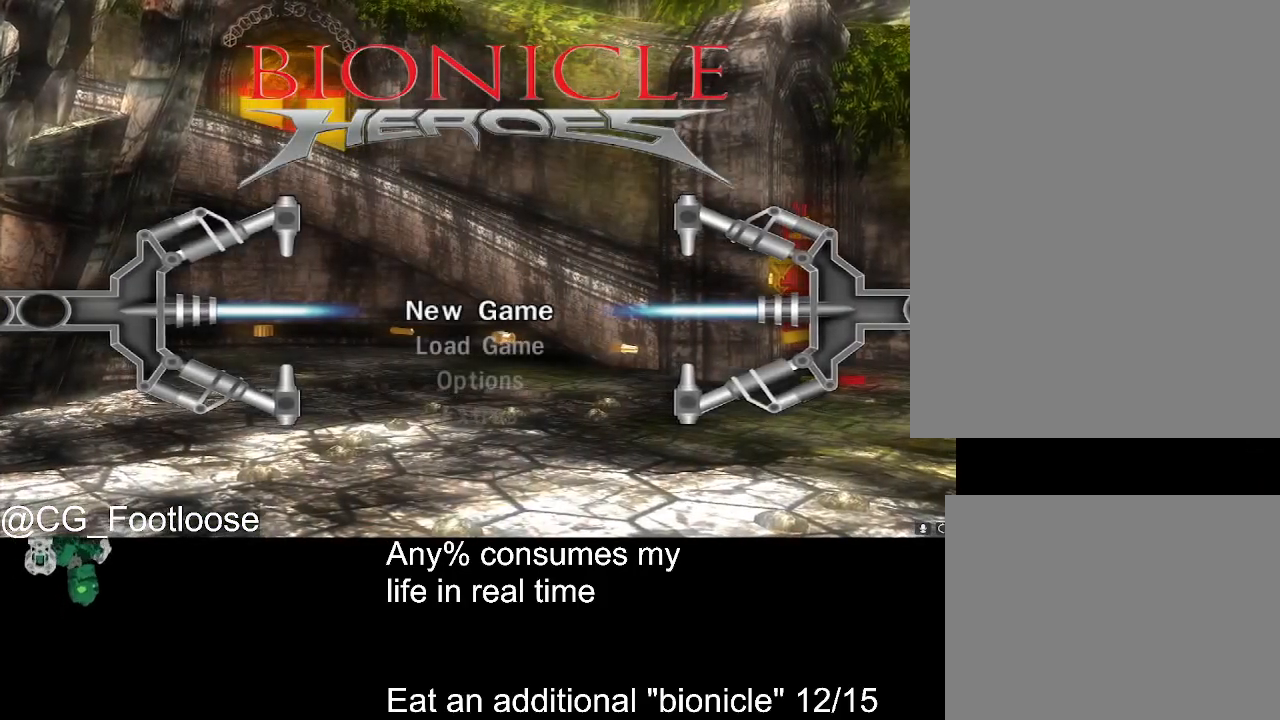
{"keys": [], "mouse": [], "events": []}
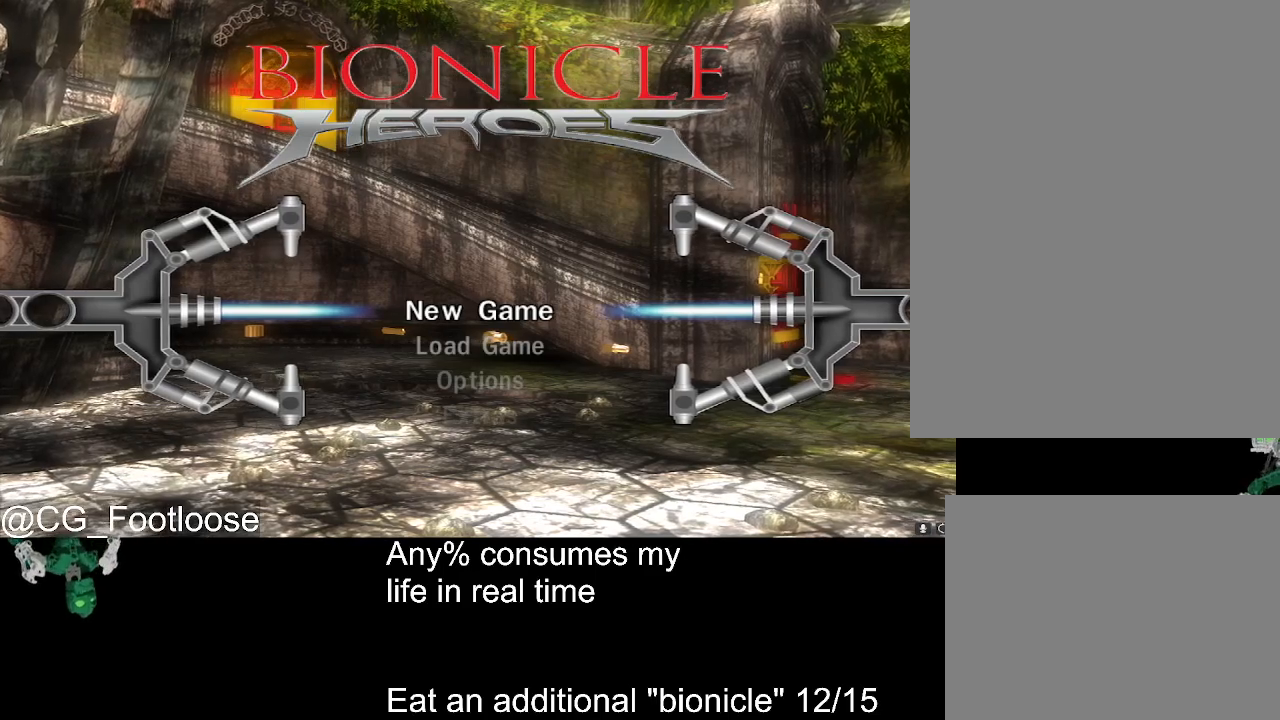
{"keys": [], "mouse": [], "events": []}
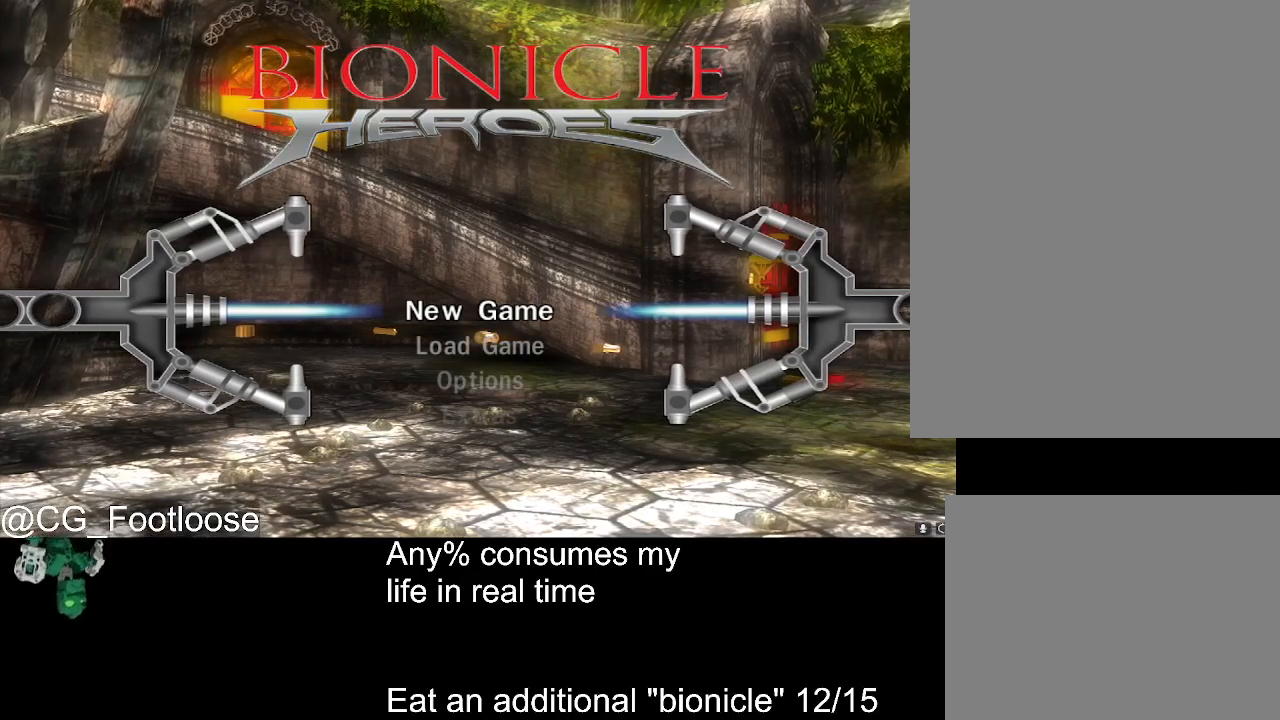
{"keys": [], "mouse": [], "events": [[100, "return", "down"], [150, "return", "up"]]}
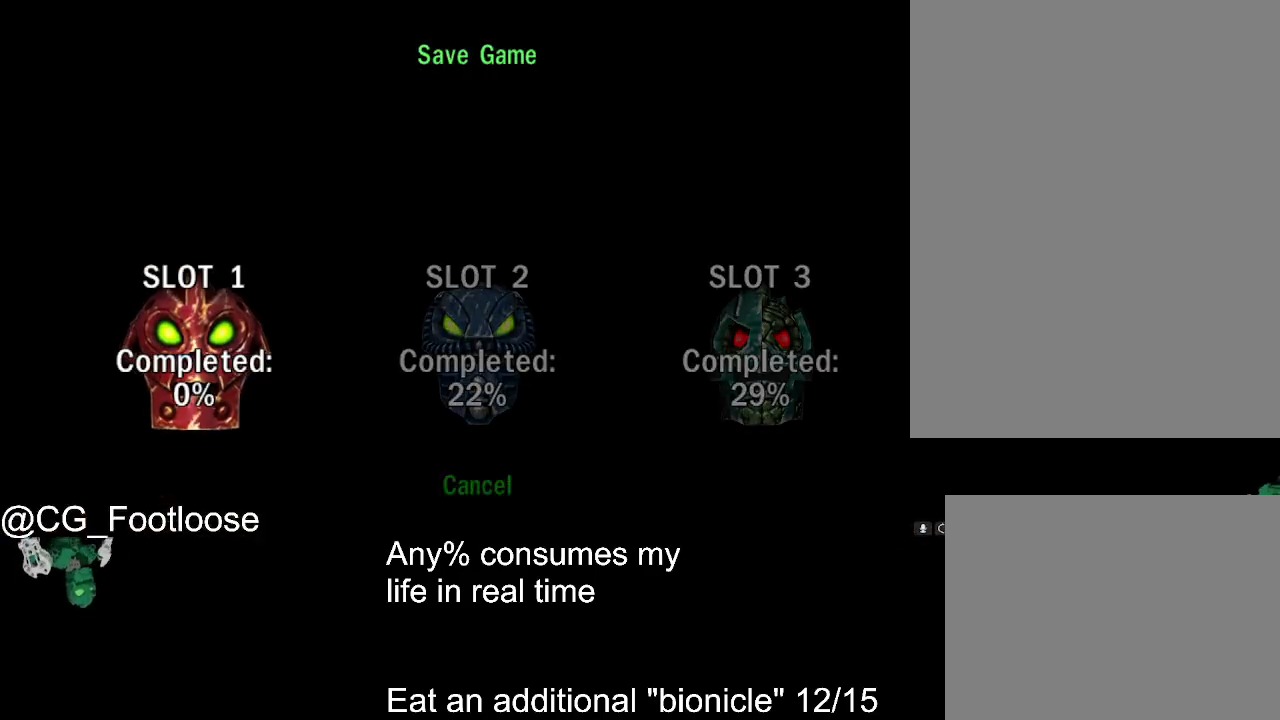
{"keys": [], "mouse": [], "events": []}
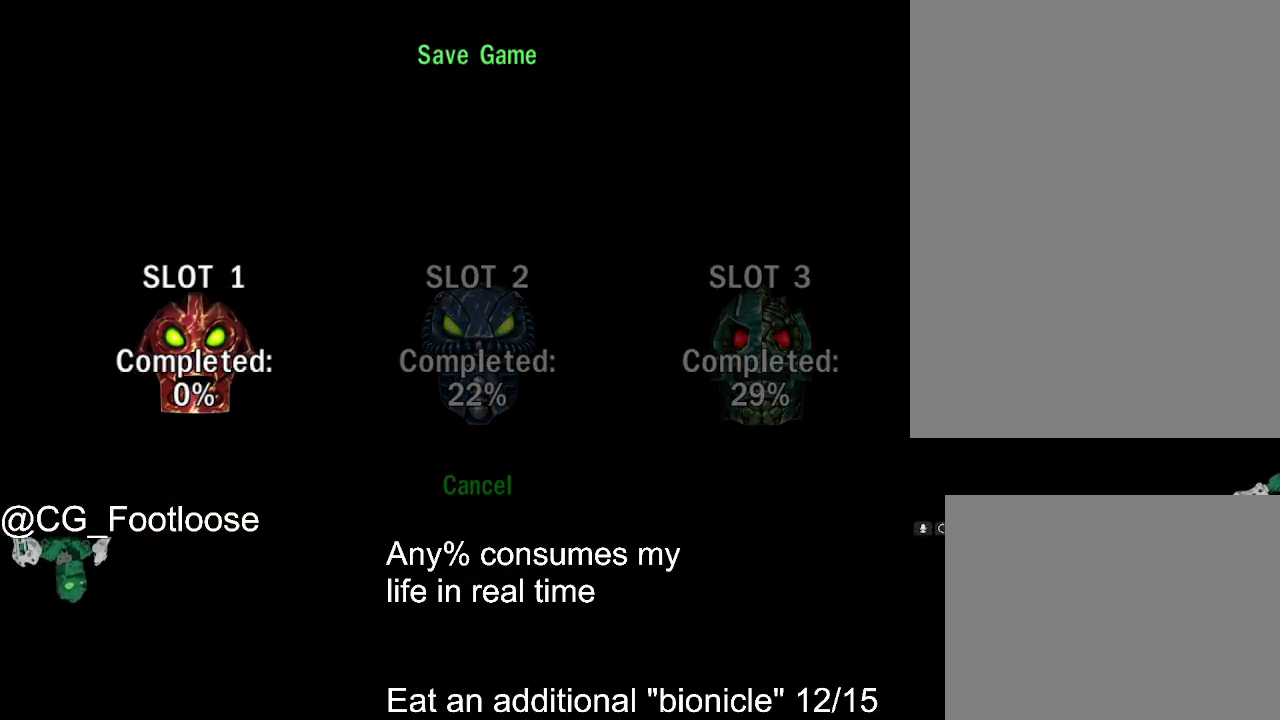
{"keys": [], "mouse": [], "events": [[134, "return", "down"], [217, "return", "up"]]}
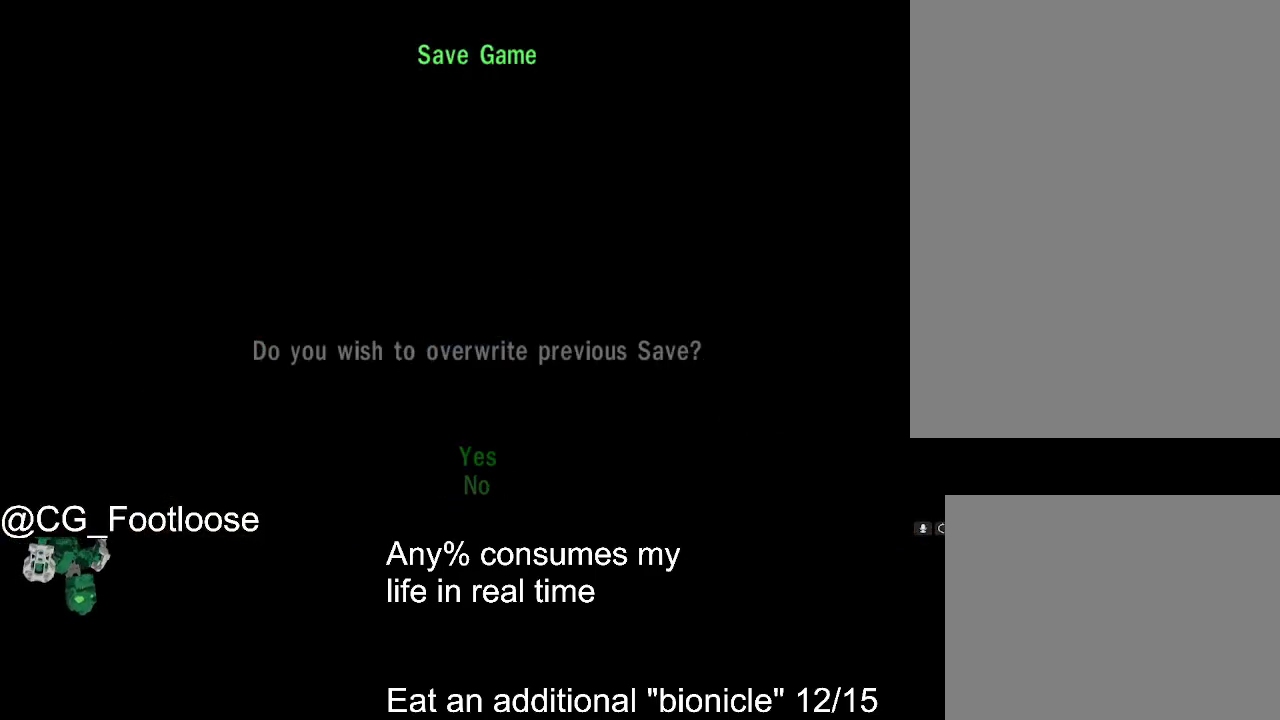
{"keys": [], "mouse": [], "events": []}
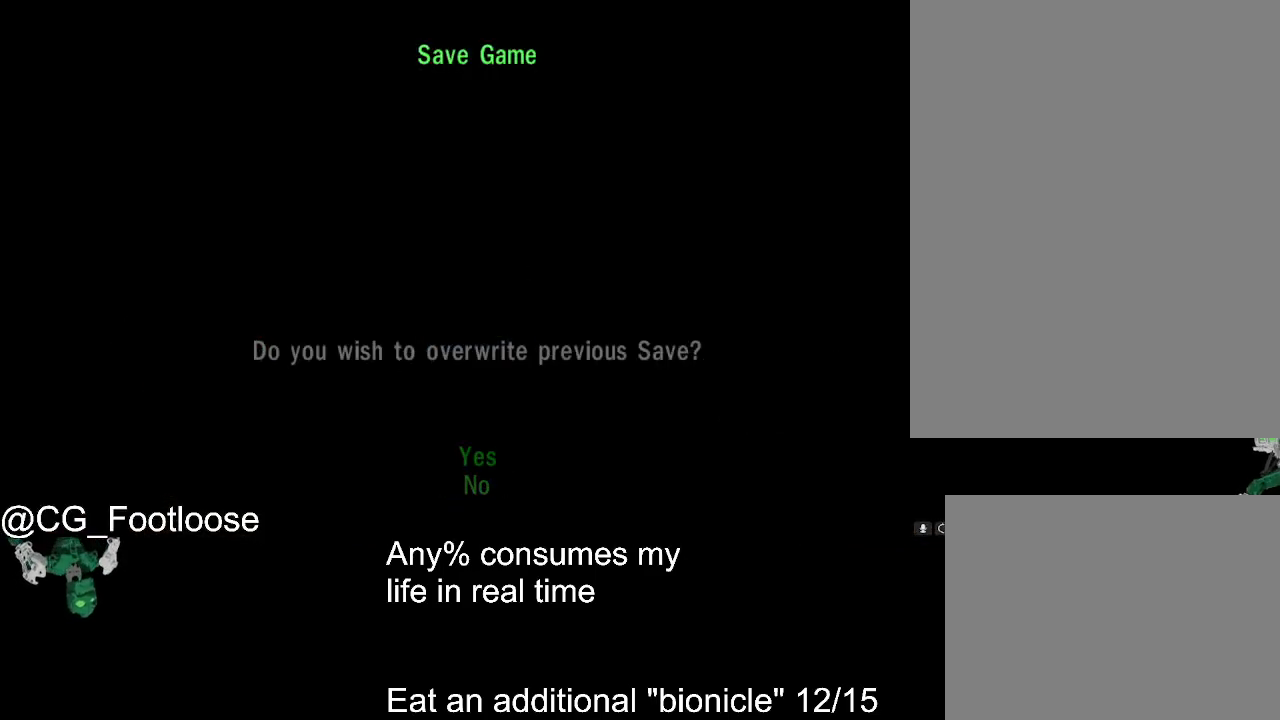
{"keys": [], "mouse": [], "events": [[300, "escape", "down"], [350, "escape", "up"]]}
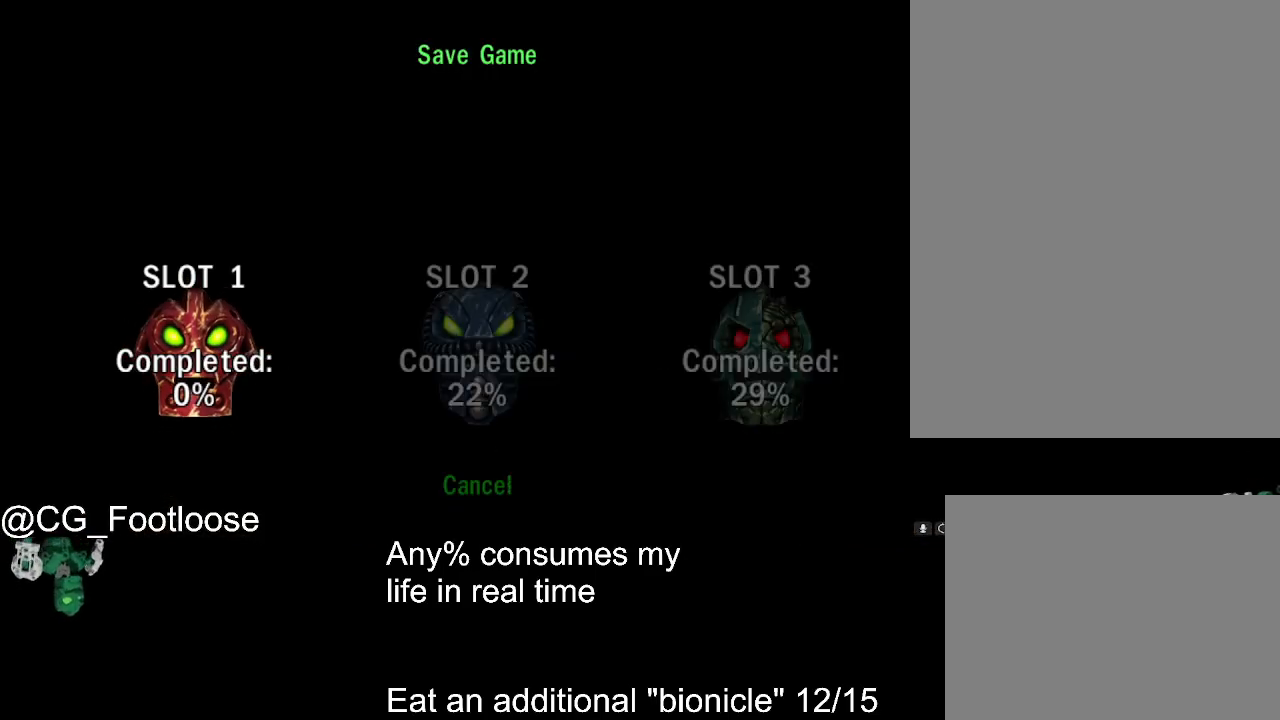
{"keys": [], "mouse": [], "events": []}
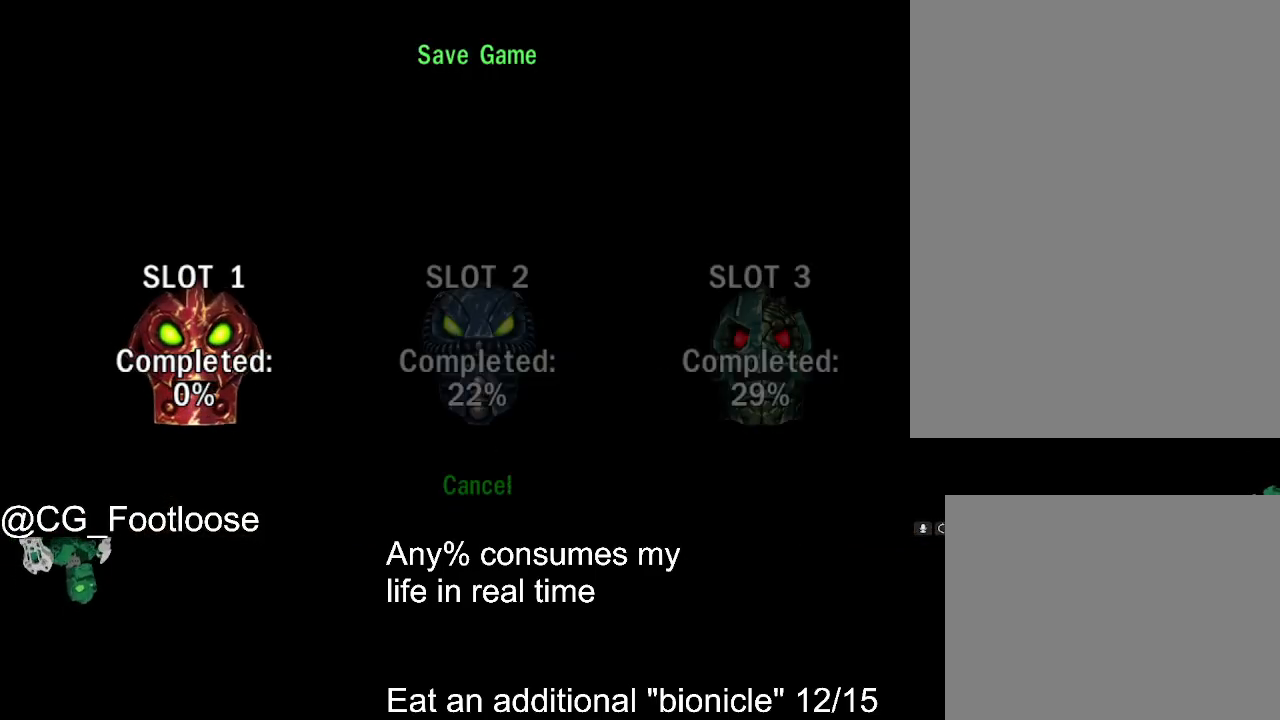
{"keys": [], "mouse": [], "events": []}
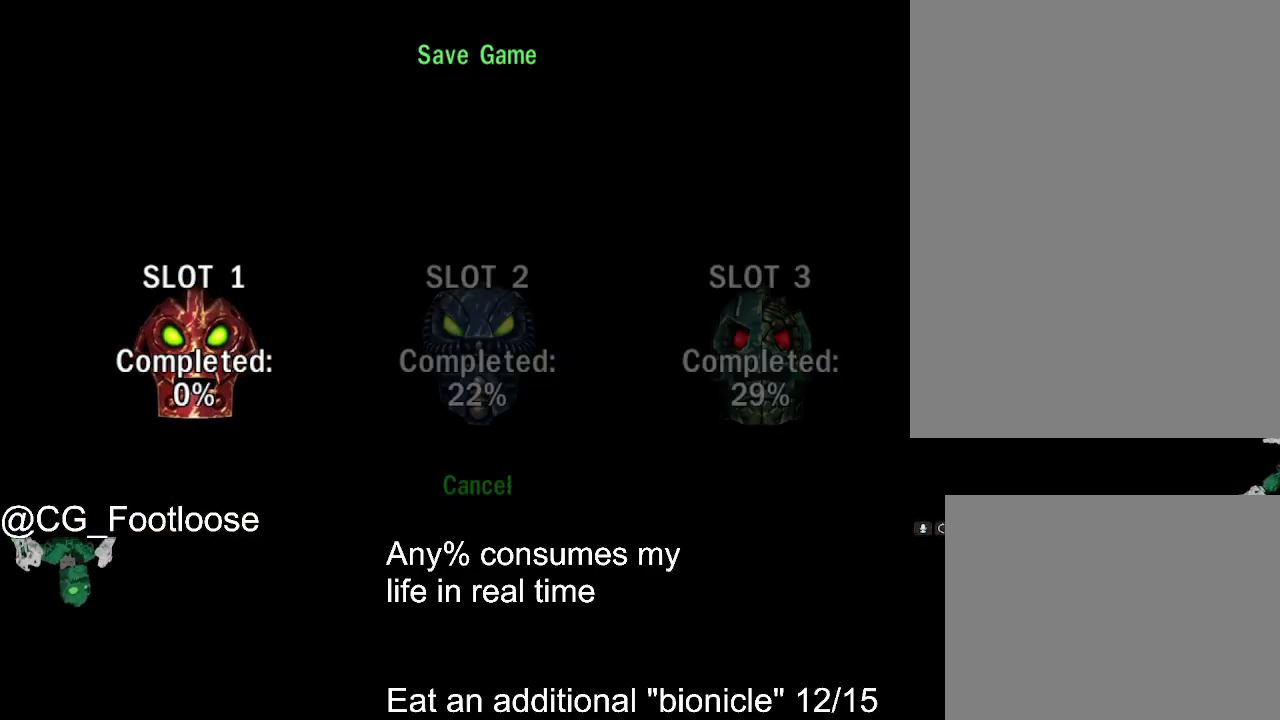
{"keys": [], "mouse": [], "events": []}
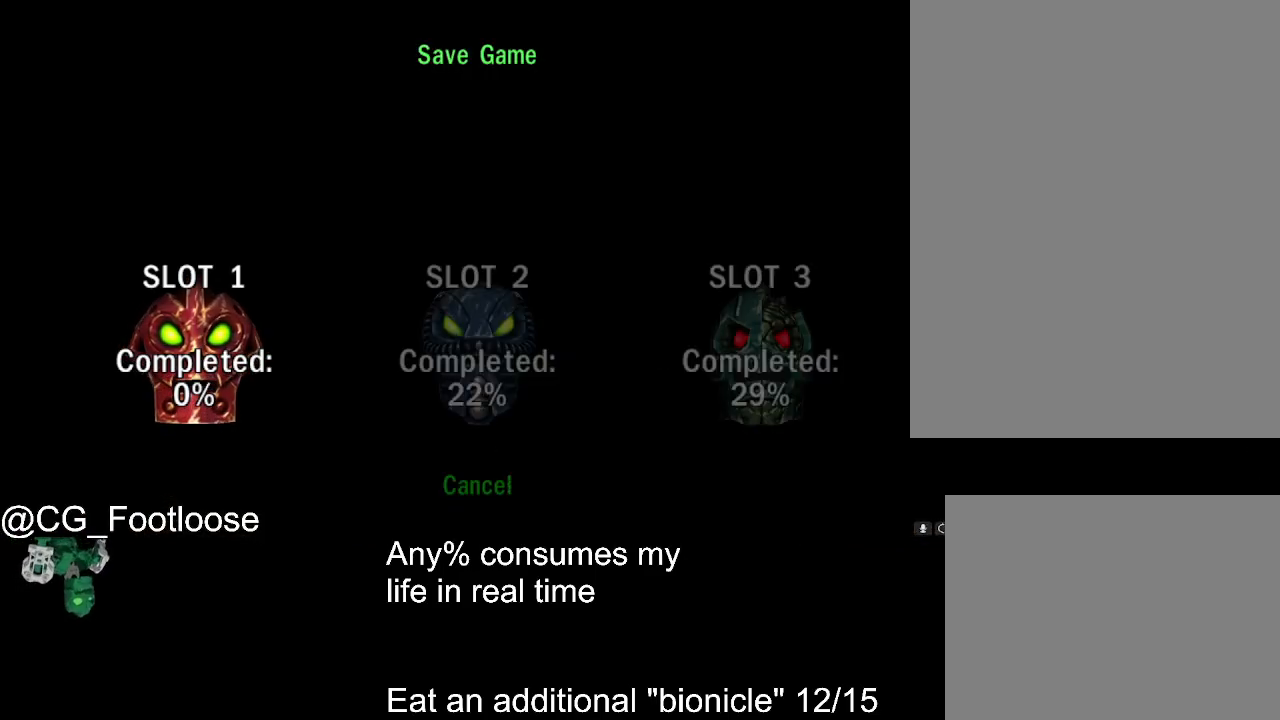
{"keys": [], "mouse": [], "events": []}
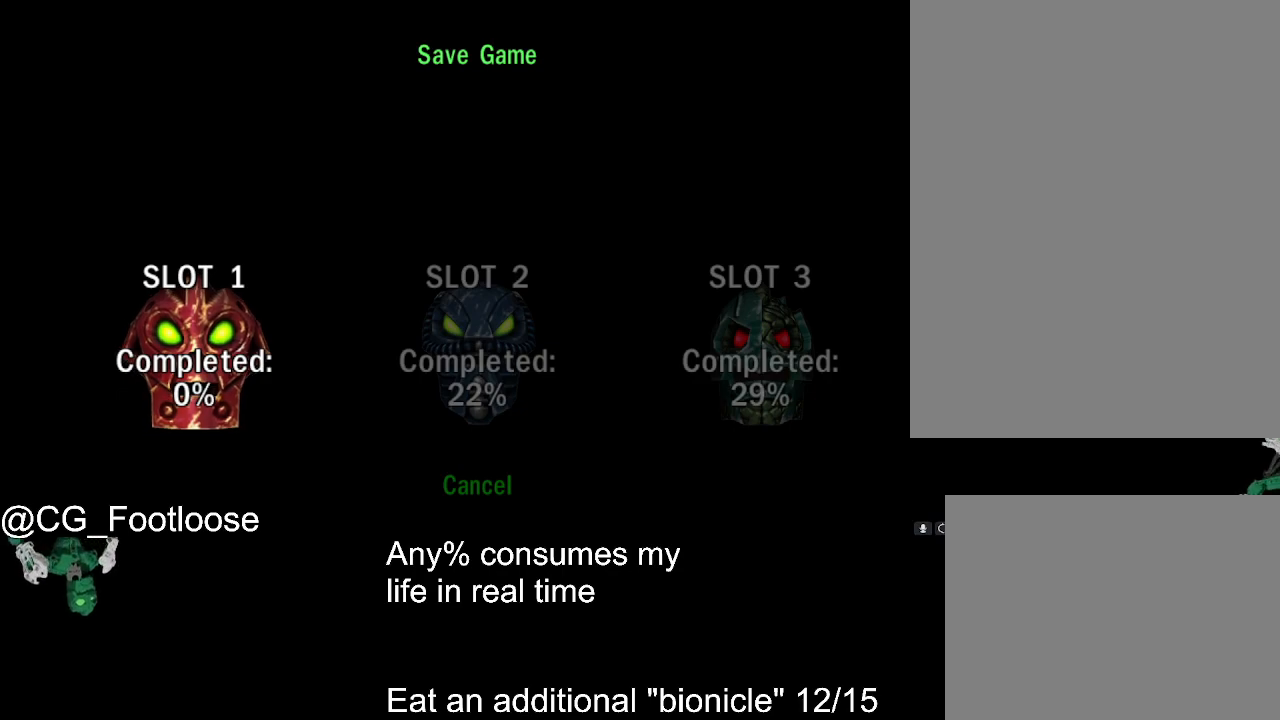
{"keys": [], "mouse": [], "events": []}
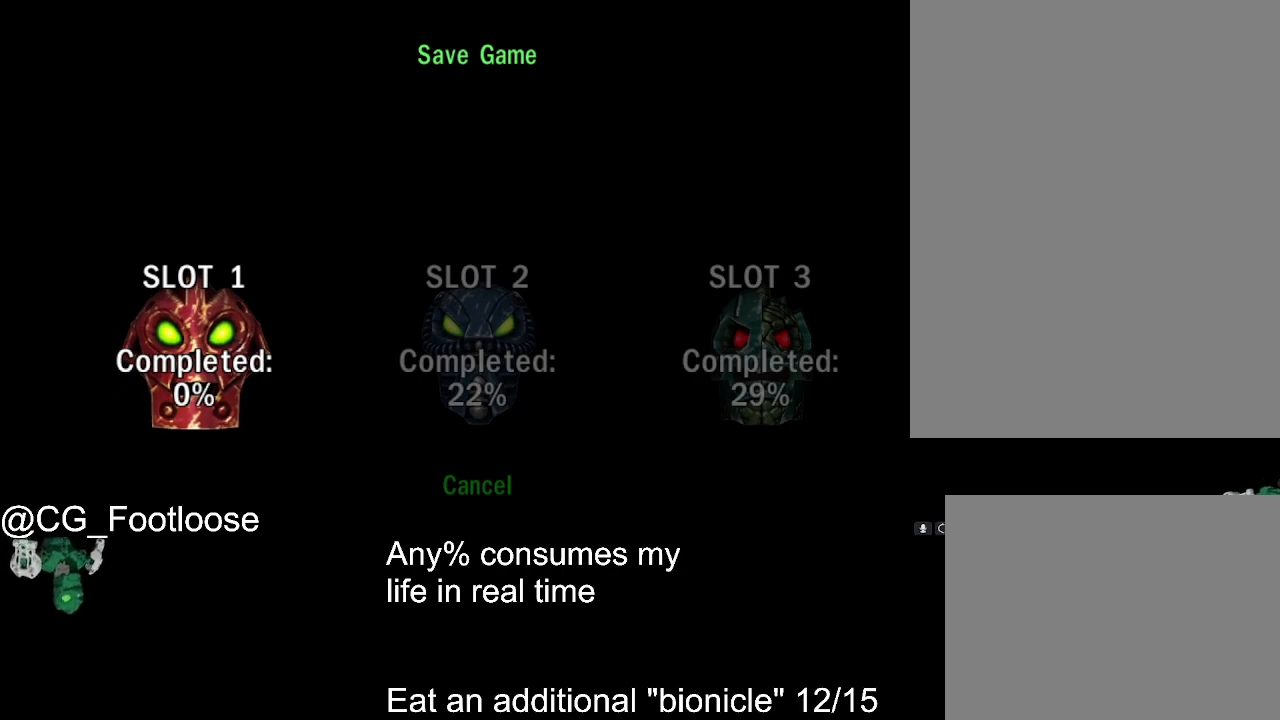
{"keys": [], "mouse": [], "events": []}
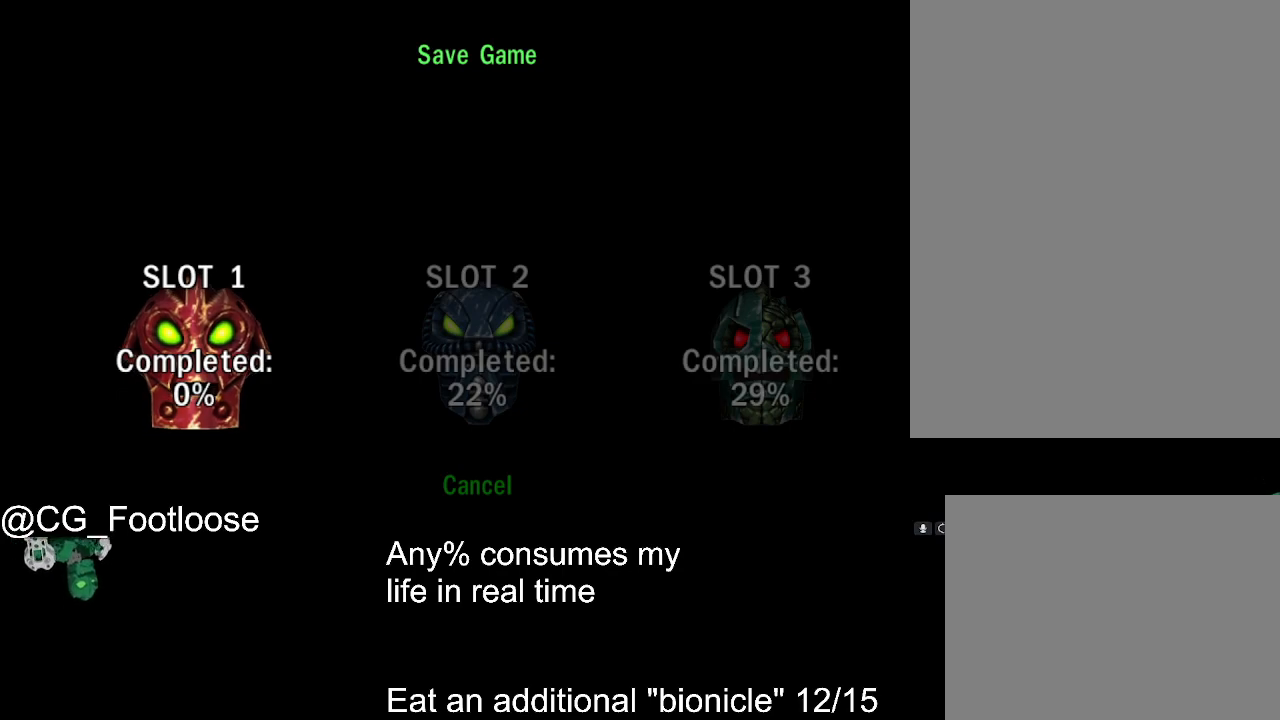
{"keys": [], "mouse": [], "events": []}
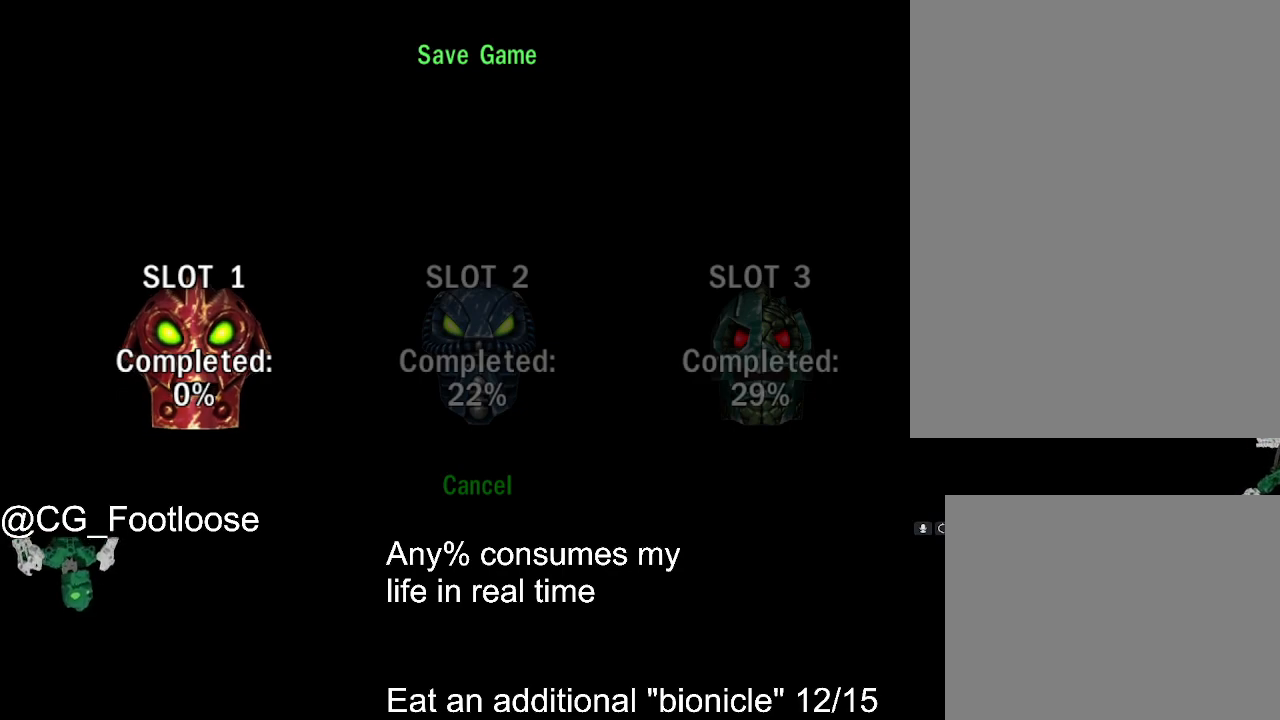
{"keys": [], "mouse": [], "events": [[150, "mouse_left", "down"], [184, "mouse_left", "up"]]}